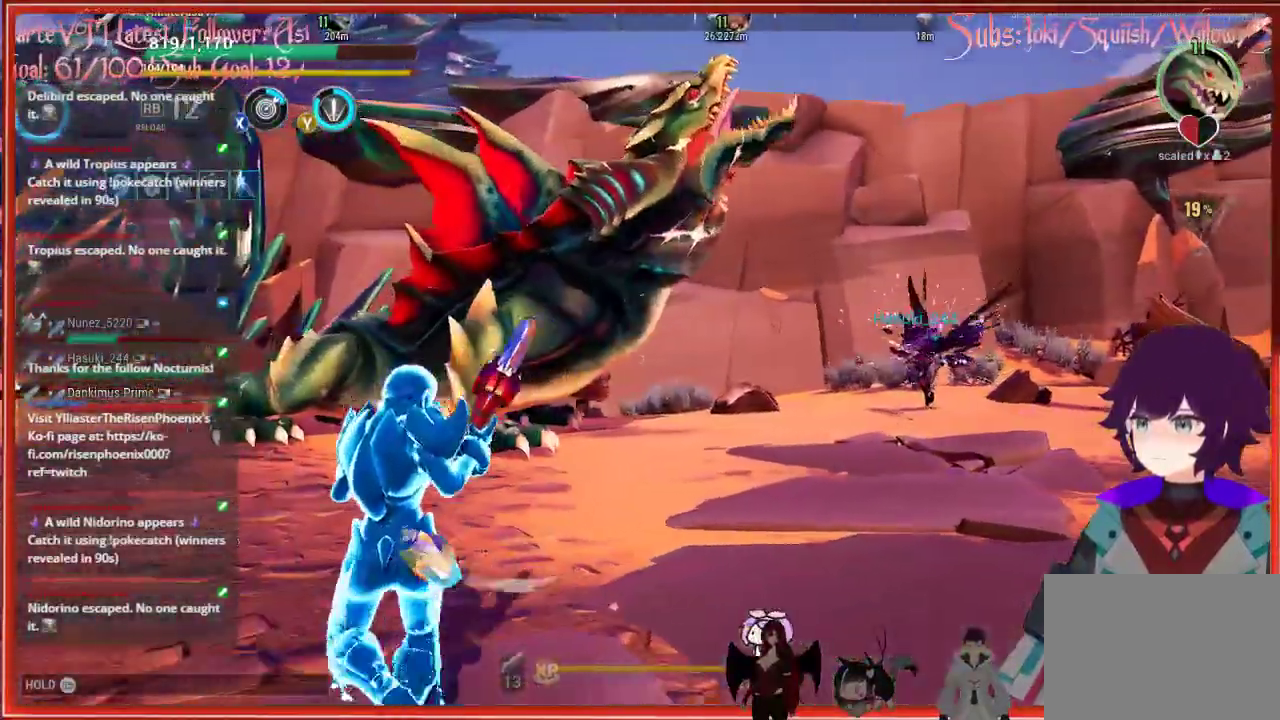
Gameplay with a controller (Xbox layout); each line is a JSON object with the inputs held at the frame after it. "events" lists button and stick changes between this image and that frame as [ms after this image, input, new state], when the widget could be followed in between.
{"buttons": [], "left_stick": "down-right", "right_stick": "center", "events": [[433, "left_stick", "down-right"]]}
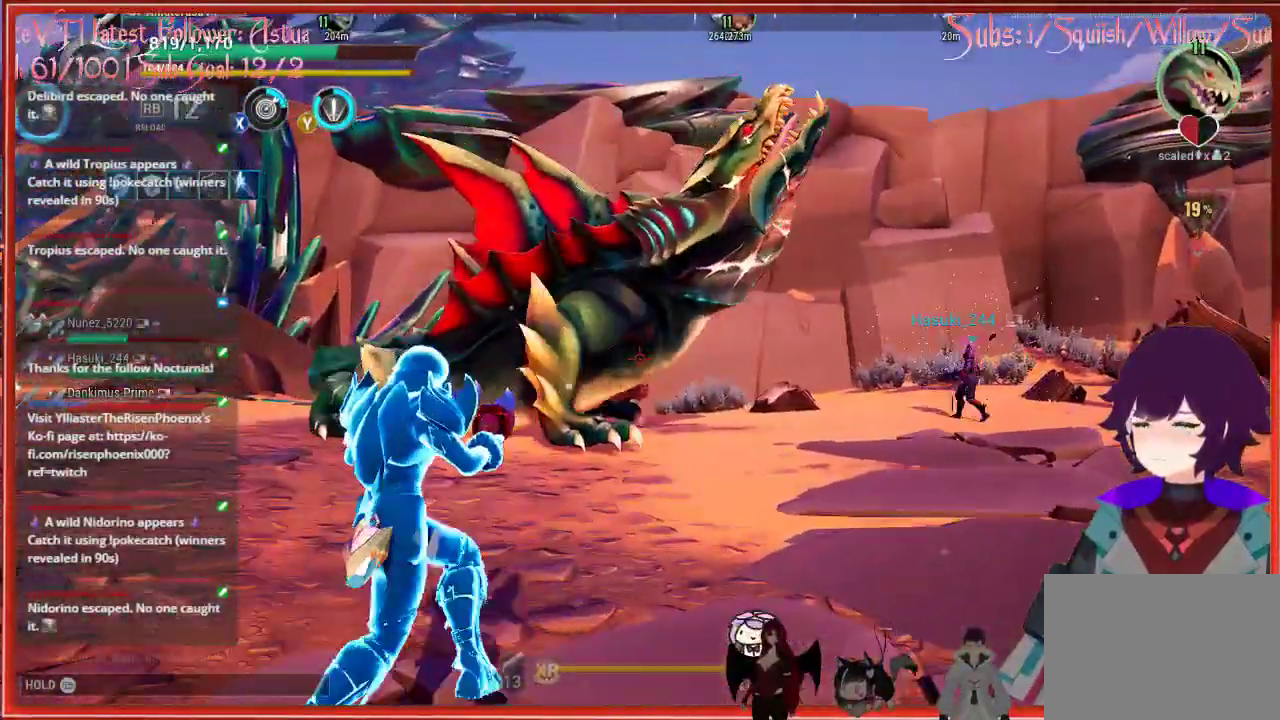
{"buttons": [], "left_stick": "up", "right_stick": "center", "events": [[100, "left_stick", "center"], [450, "left_stick", "up"]]}
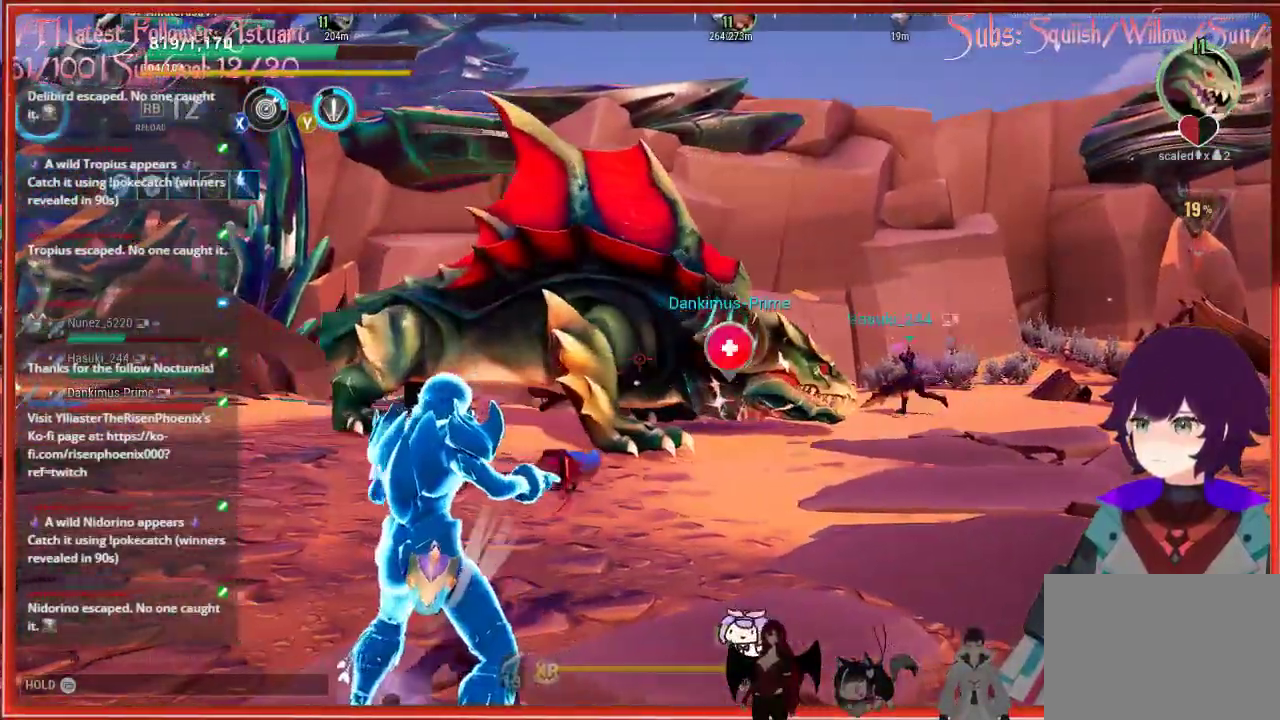
{"buttons": ["R2"], "left_stick": "up", "right_stick": "center", "events": [[33, "R2", "down"], [150, "right_stick", "right"], [433, "right_stick", "center"]]}
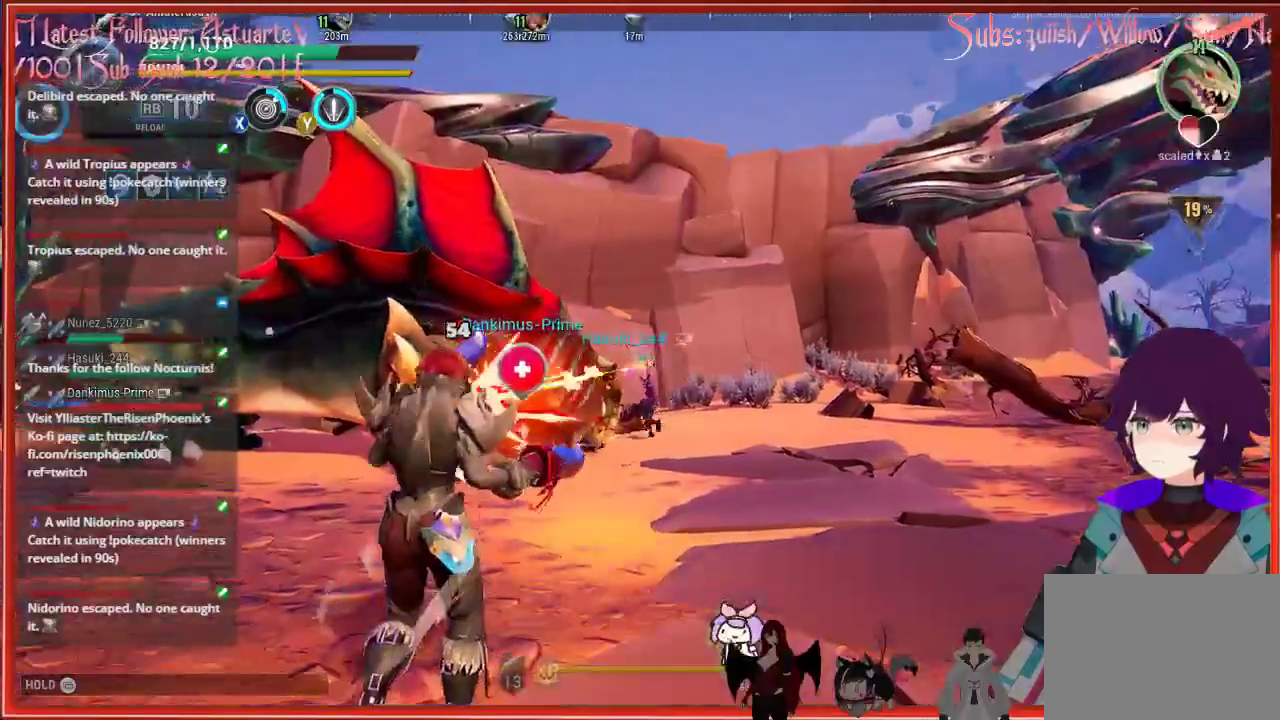
{"buttons": ["R2"], "left_stick": "up", "right_stick": "center", "events": []}
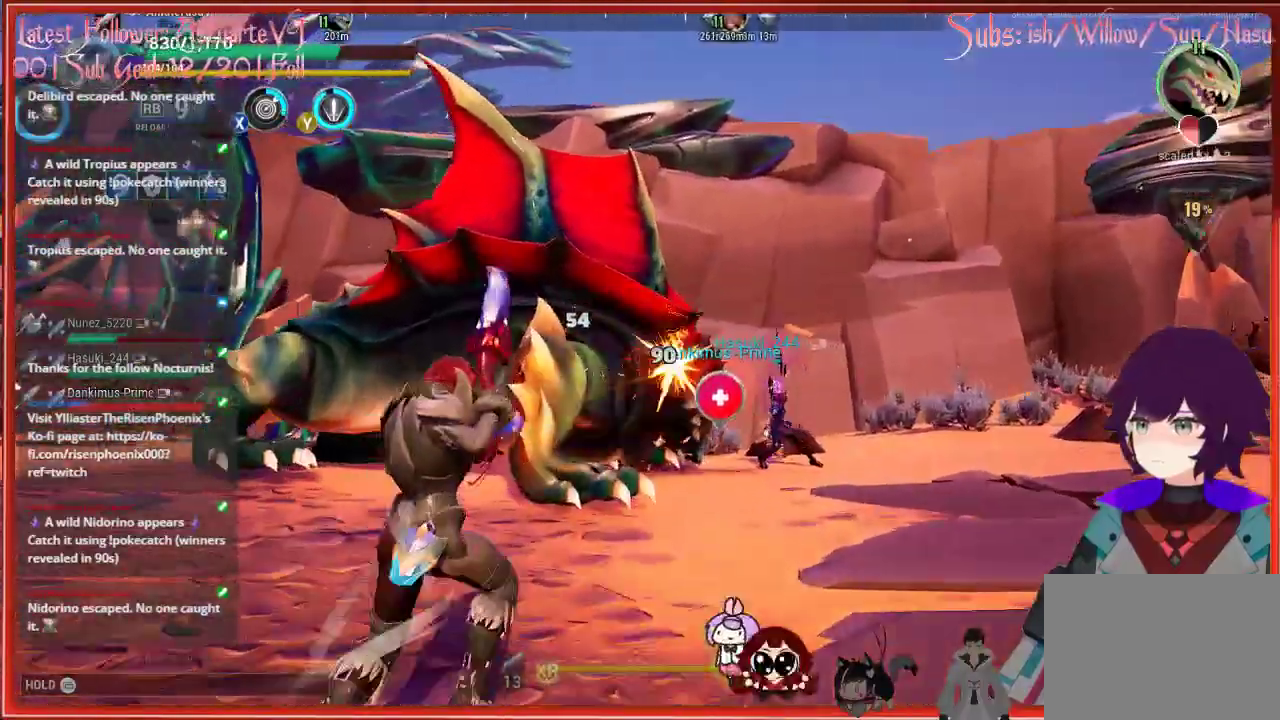
{"buttons": ["R2"], "left_stick": "up-right", "right_stick": "center", "events": [[100, "left_stick", "up-right"]]}
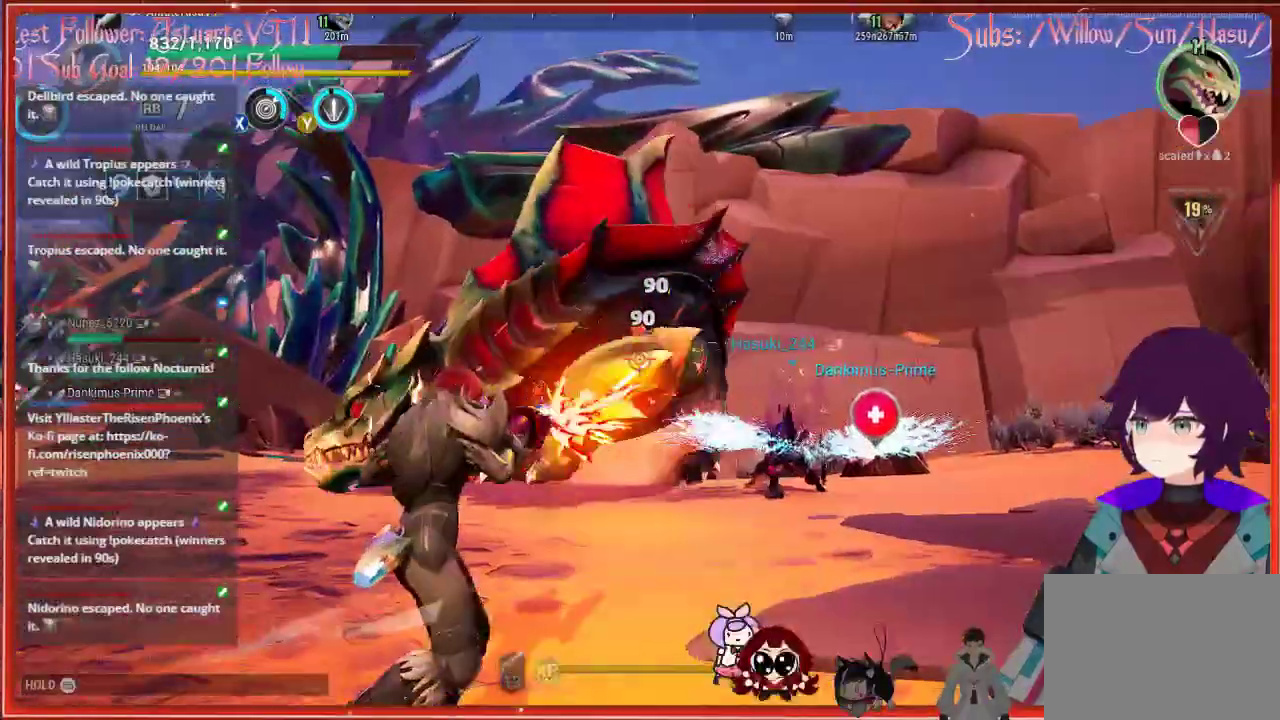
{"buttons": ["R2"], "left_stick": "up-right", "right_stick": "center", "events": [[217, "left_stick", "up"], [500, "left_stick", "up-right"]]}
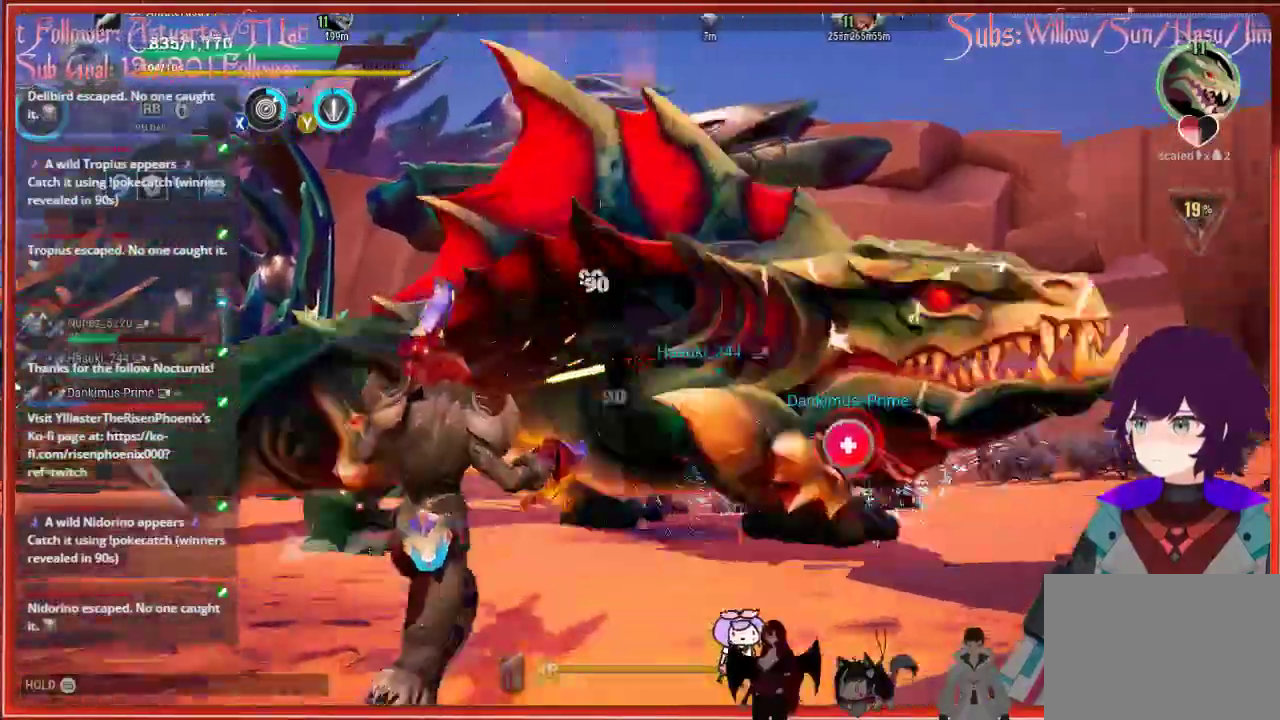
{"buttons": [], "left_stick": "right", "right_stick": "down-right", "events": [[117, "R2", "up"], [217, "right_stick", "right"], [400, "left_stick", "right"], [450, "right_stick", "down-right"]]}
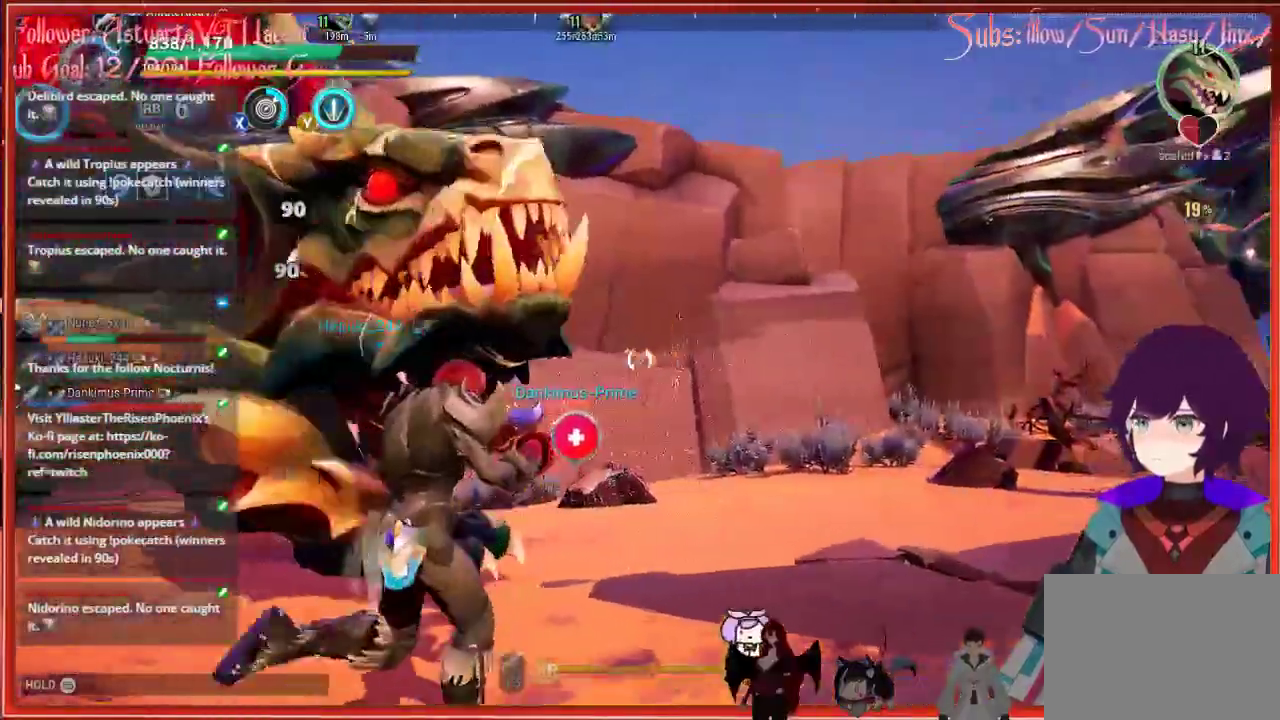
{"buttons": [], "left_stick": "up-left", "right_stick": "center", "events": [[150, "left_stick", "up"], [150, "right_stick", "center"], [267, "left_stick", "up-left"], [350, "R1", "down"], [467, "R1", "up"]]}
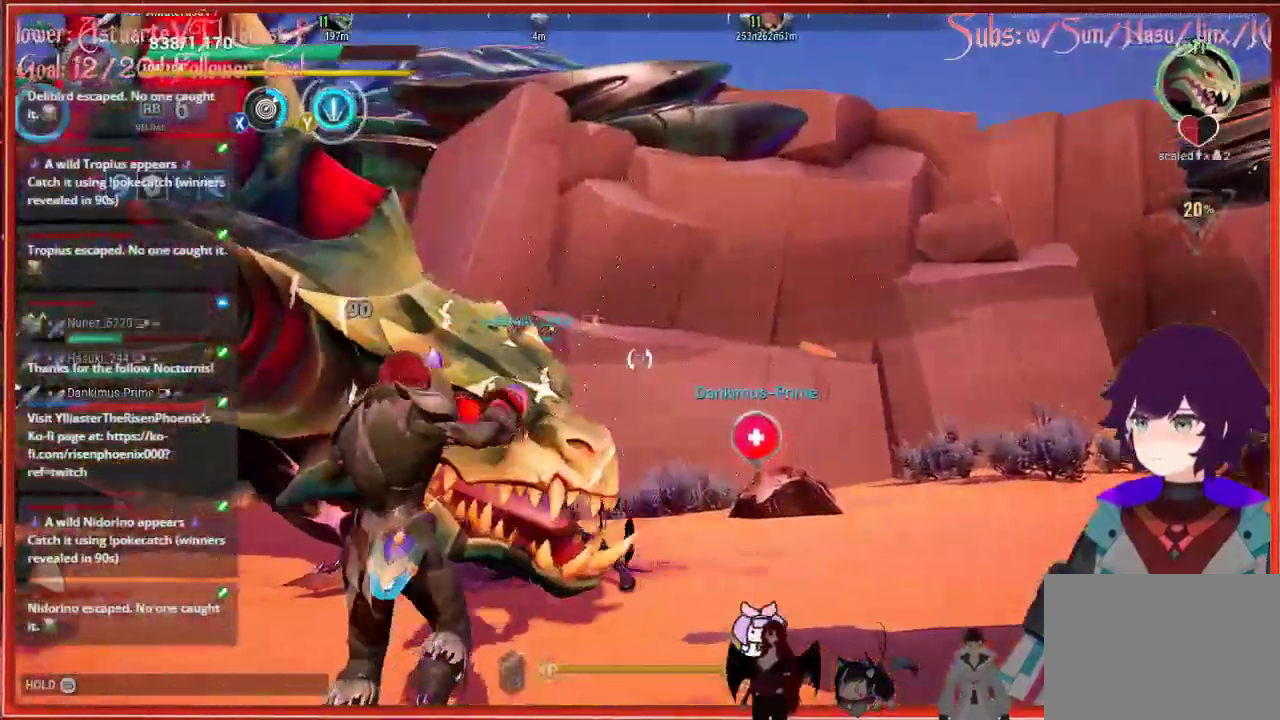
{"buttons": [], "left_stick": "left", "right_stick": "center", "events": [[317, "left_stick", "left"]]}
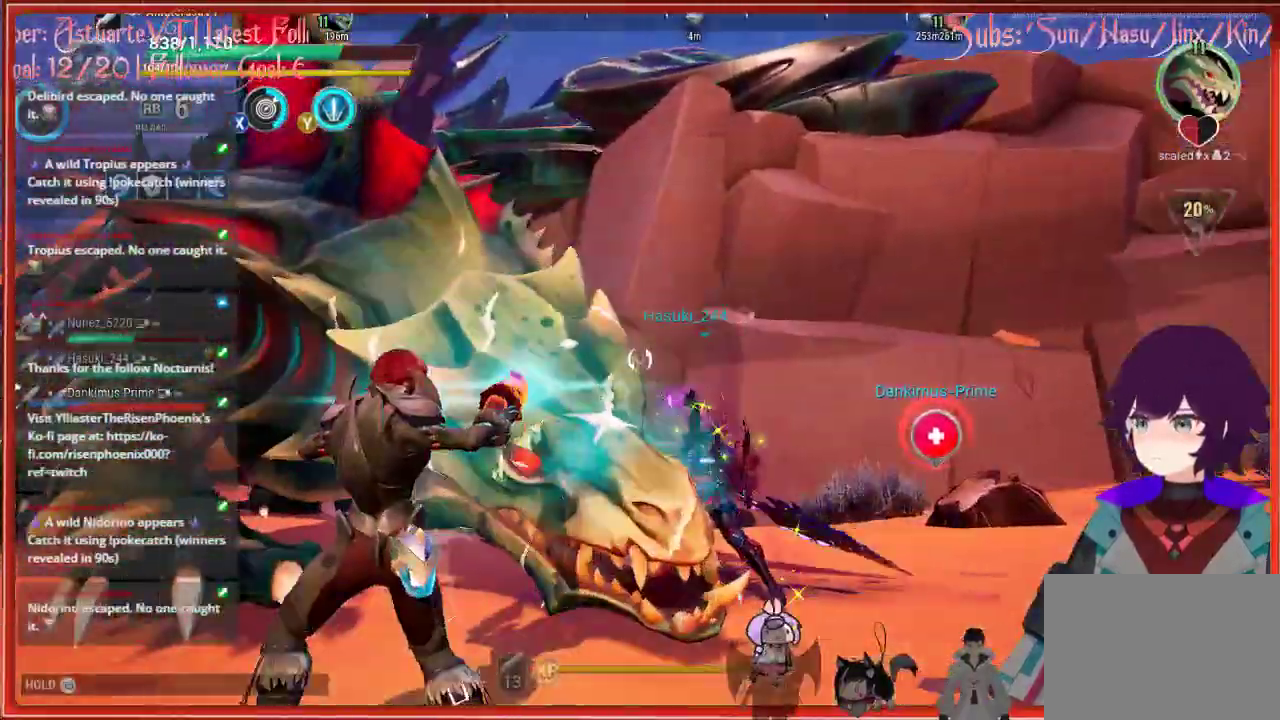
{"buttons": [], "left_stick": "left", "right_stick": "center", "events": []}
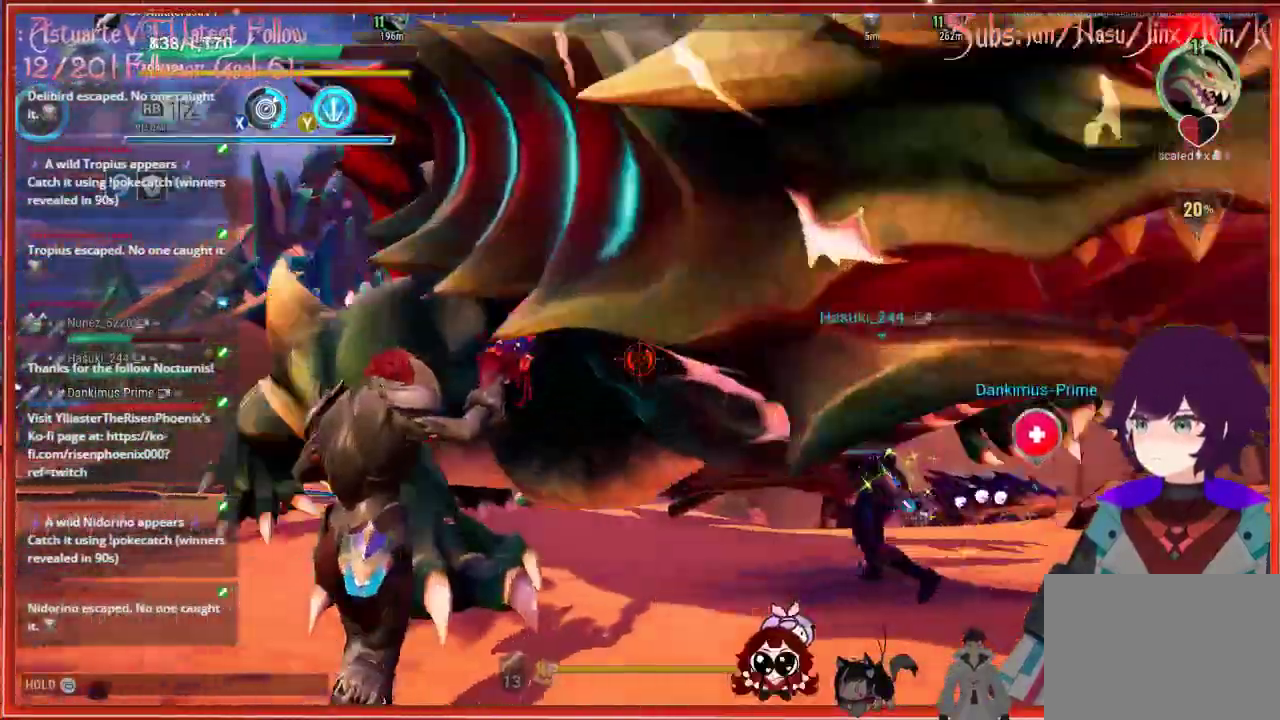
{"buttons": ["R2"], "left_stick": "down-left", "right_stick": "right", "events": [[283, "left_stick", "down-left"], [367, "R2", "down"], [367, "right_stick", "right"]]}
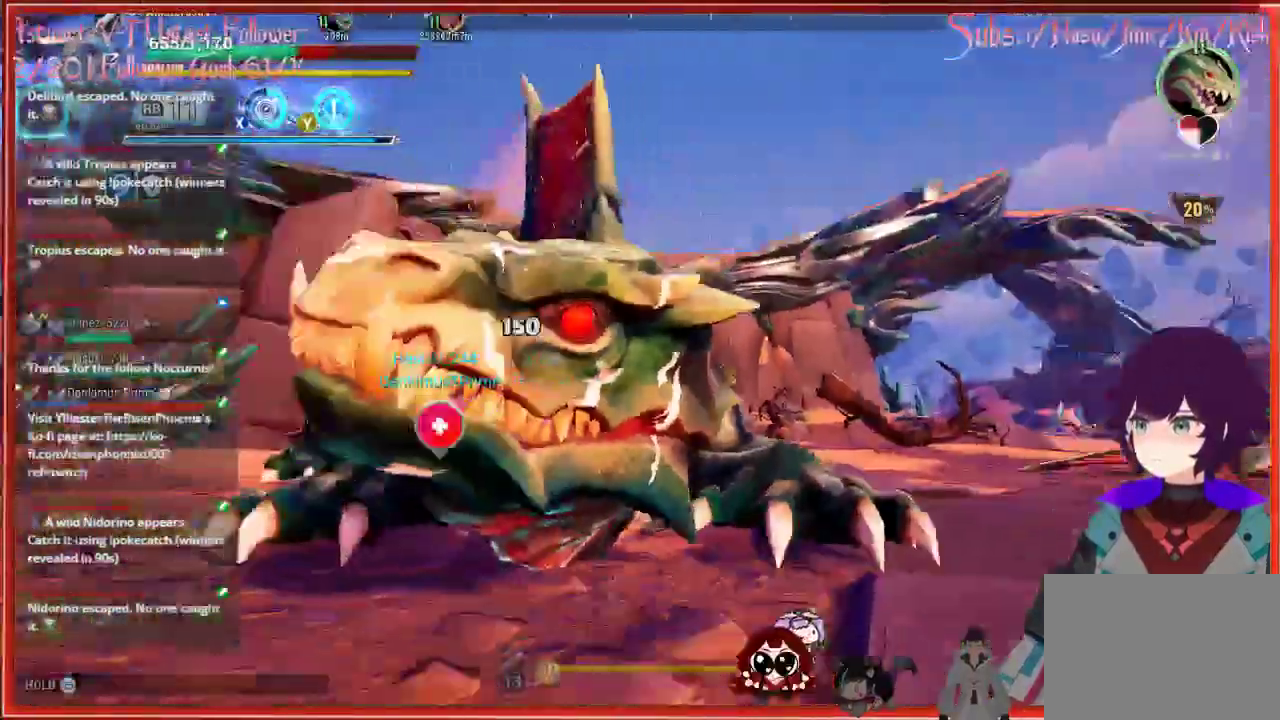
{"buttons": ["B"], "left_stick": "left", "right_stick": "center", "events": [[217, "R2", "up"], [283, "left_stick", "left"], [333, "right_stick", "center"], [500, "B", "down"]]}
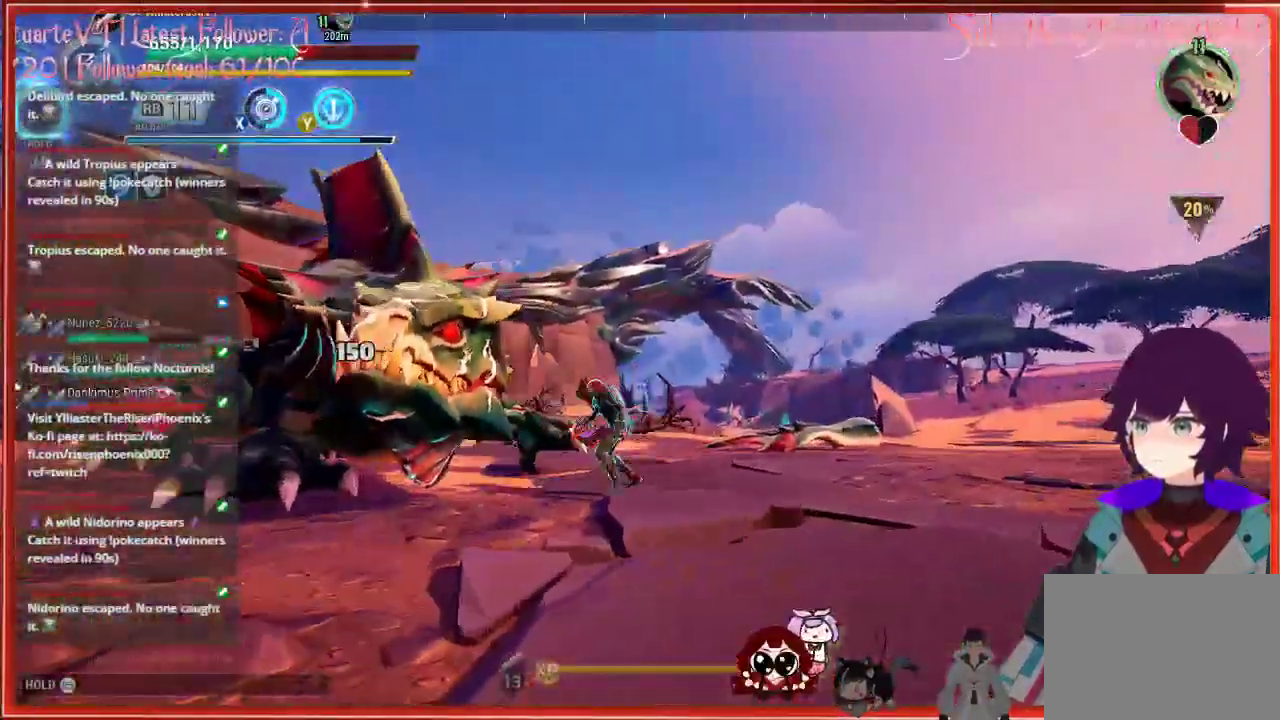
{"buttons": [], "left_stick": "left", "right_stick": "center", "events": [[150, "B", "up"]]}
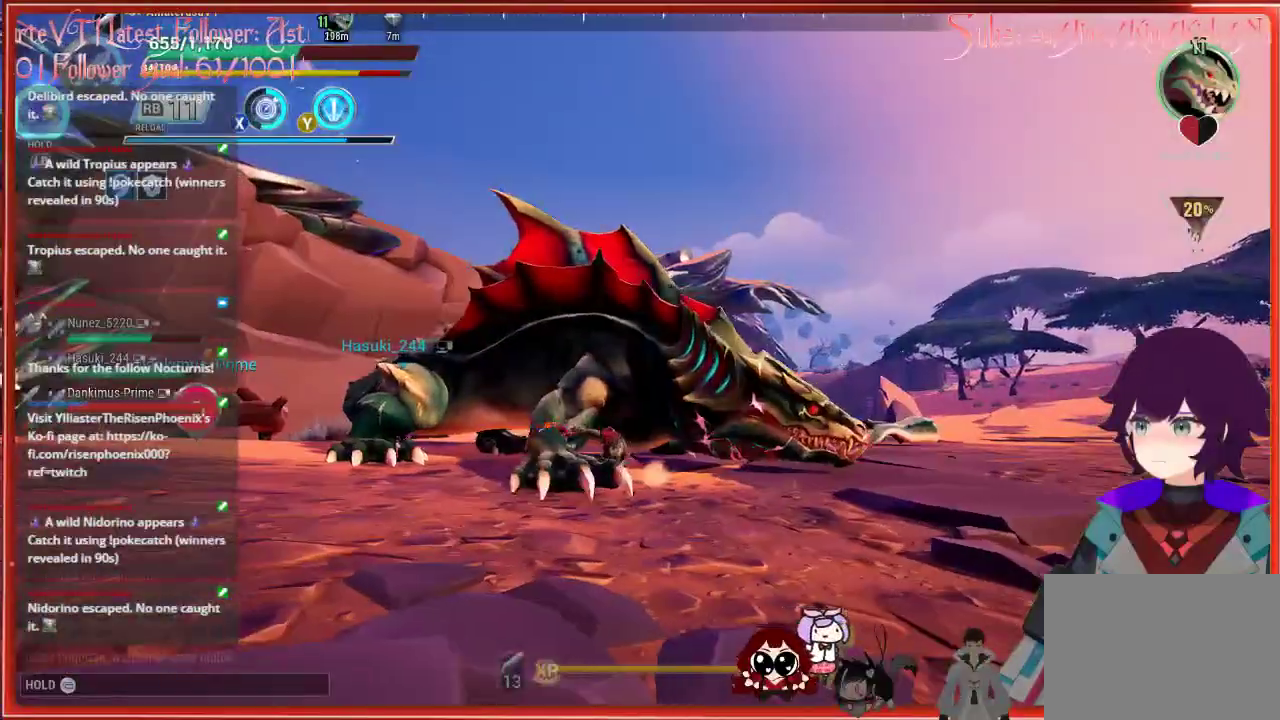
{"buttons": ["R2"], "left_stick": "down", "right_stick": "center", "events": [[50, "R2", "down"], [50, "left_stick", "down-left"], [117, "right_stick", "right"], [367, "left_stick", "down"], [400, "right_stick", "center"]]}
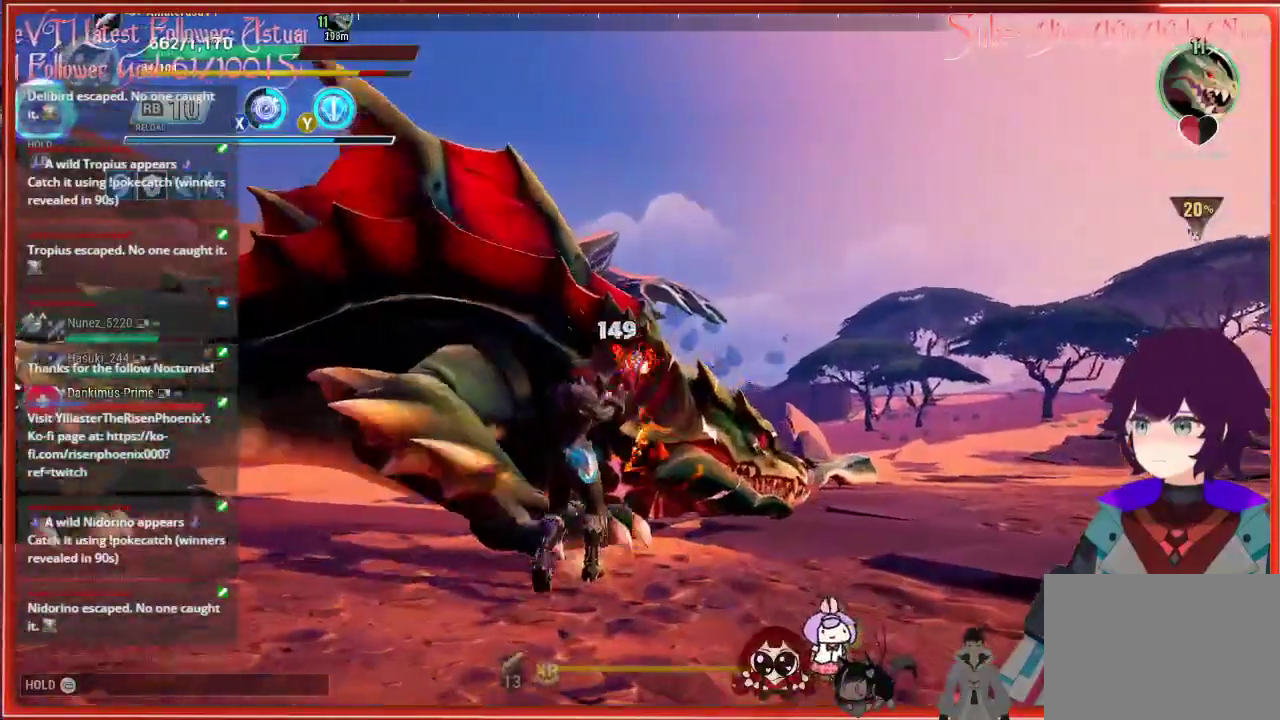
{"buttons": ["R2"], "left_stick": "down-right", "right_stick": "center", "events": [[367, "left_stick", "down-right"]]}
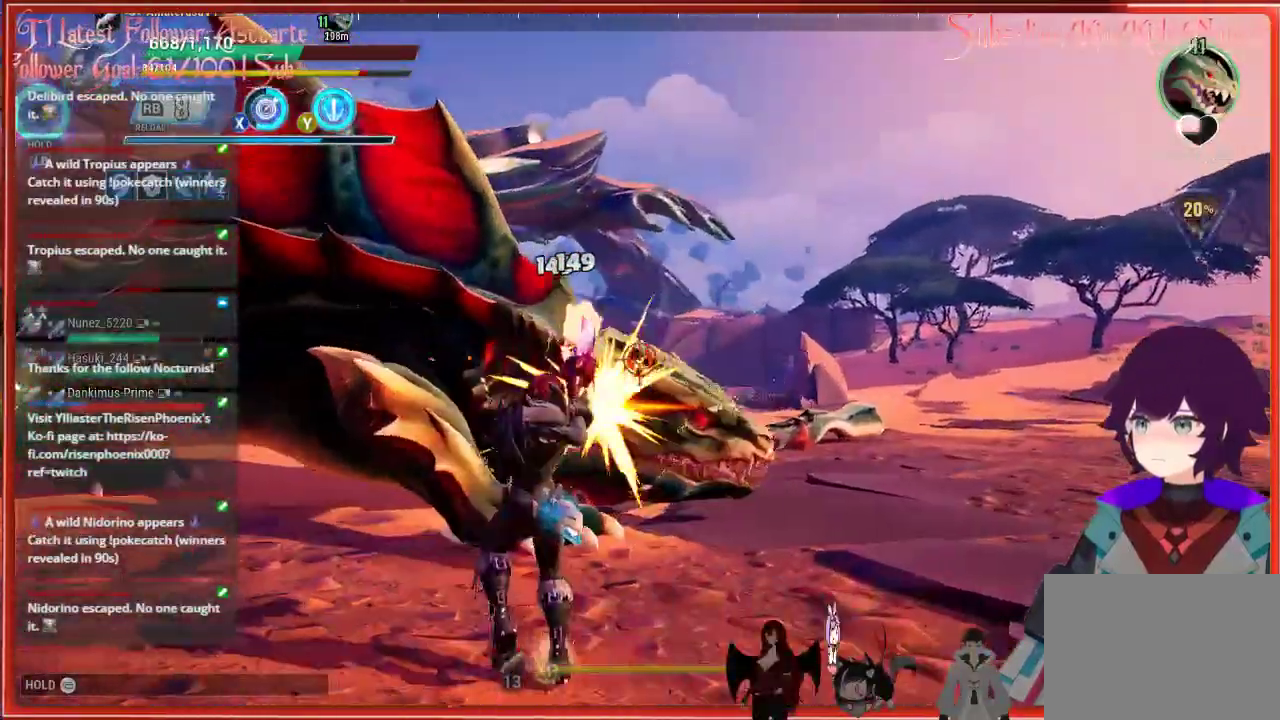
{"buttons": ["R2"], "left_stick": "down-right", "right_stick": "down-left", "events": [[267, "right_stick", "down-left"]]}
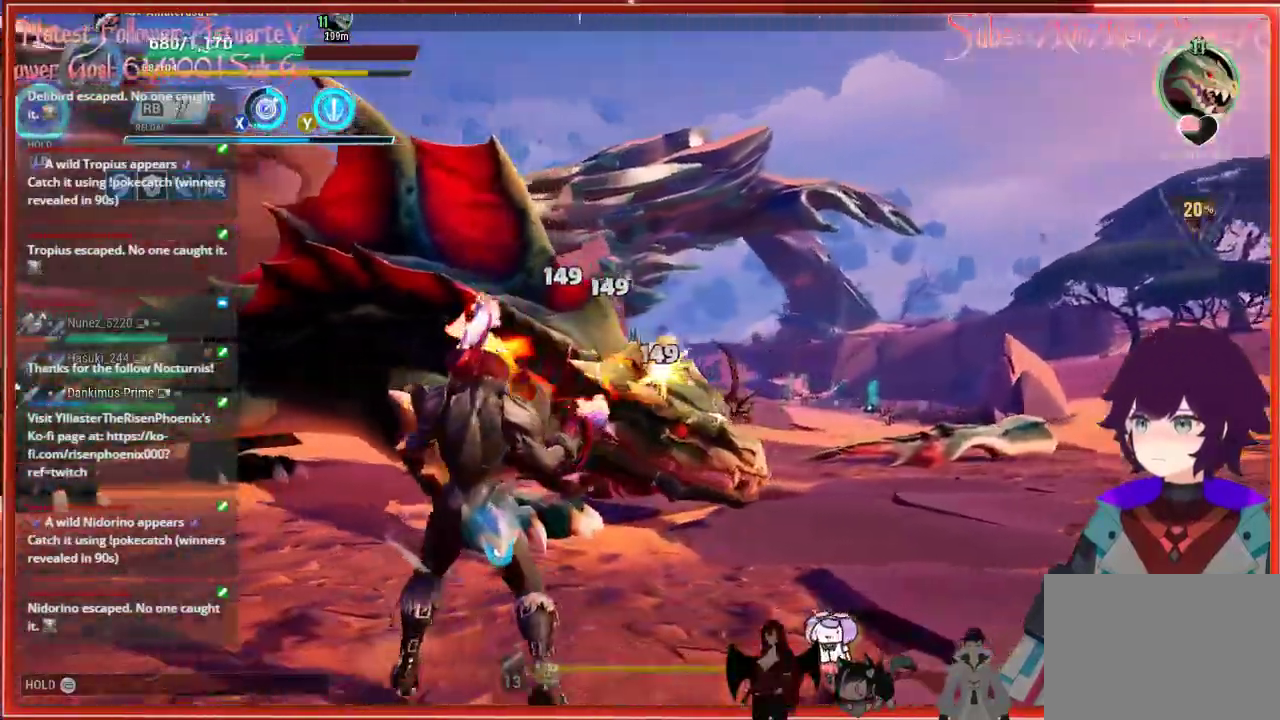
{"buttons": ["R2"], "left_stick": "down-right", "right_stick": "down-left", "events": []}
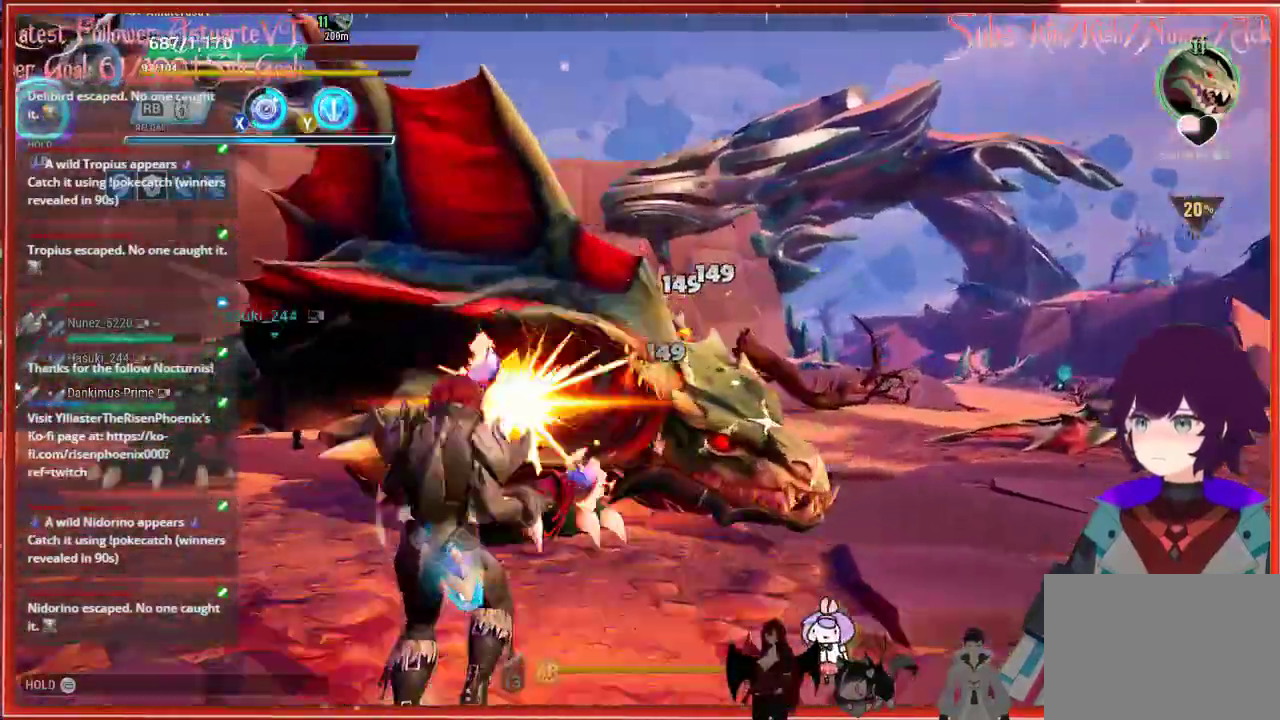
{"buttons": ["R2"], "left_stick": "down-right", "right_stick": "down-left", "events": []}
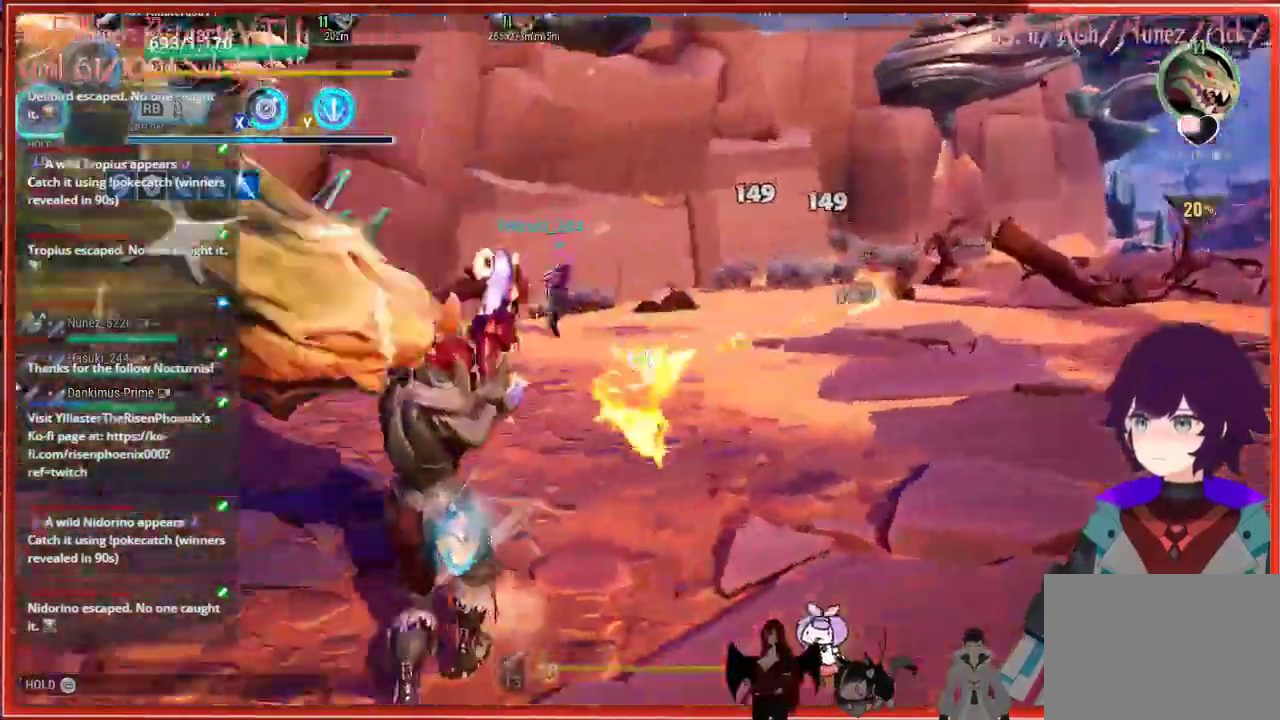
{"buttons": ["R2"], "left_stick": "down", "right_stick": "left", "events": [[400, "left_stick", "down"], [400, "right_stick", "left"]]}
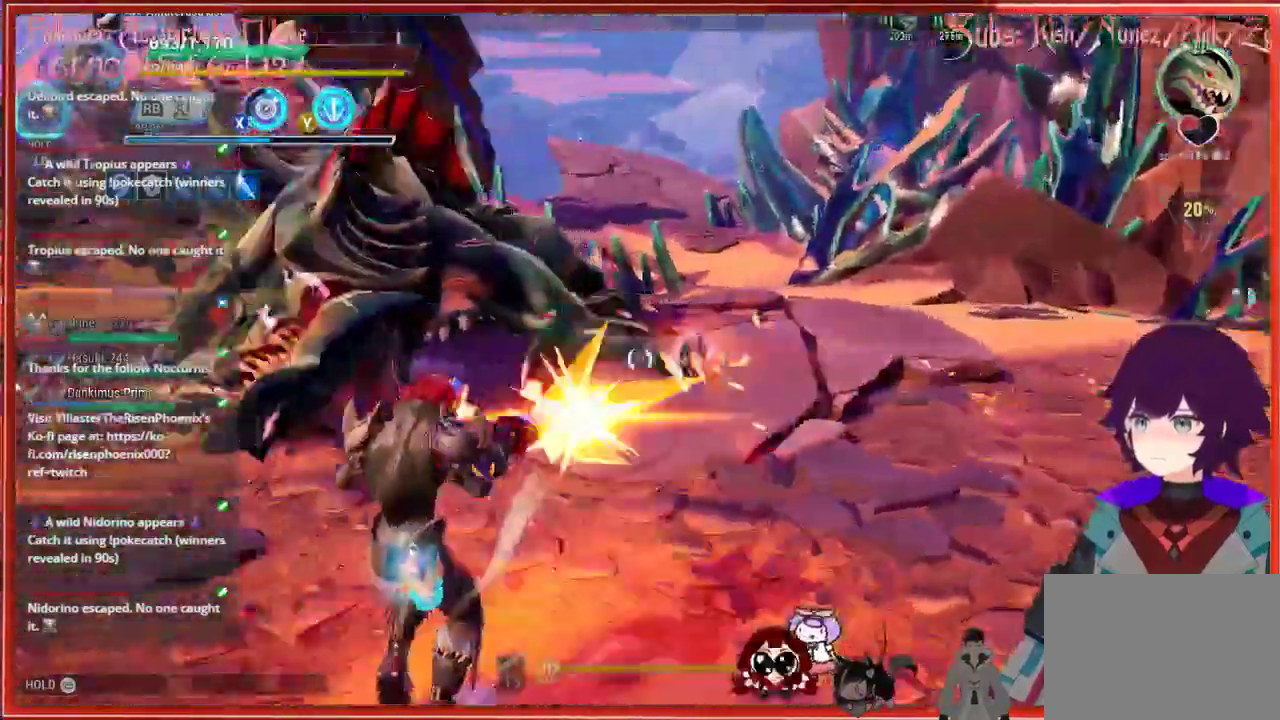
{"buttons": ["R2"], "left_stick": "down", "right_stick": "left", "events": []}
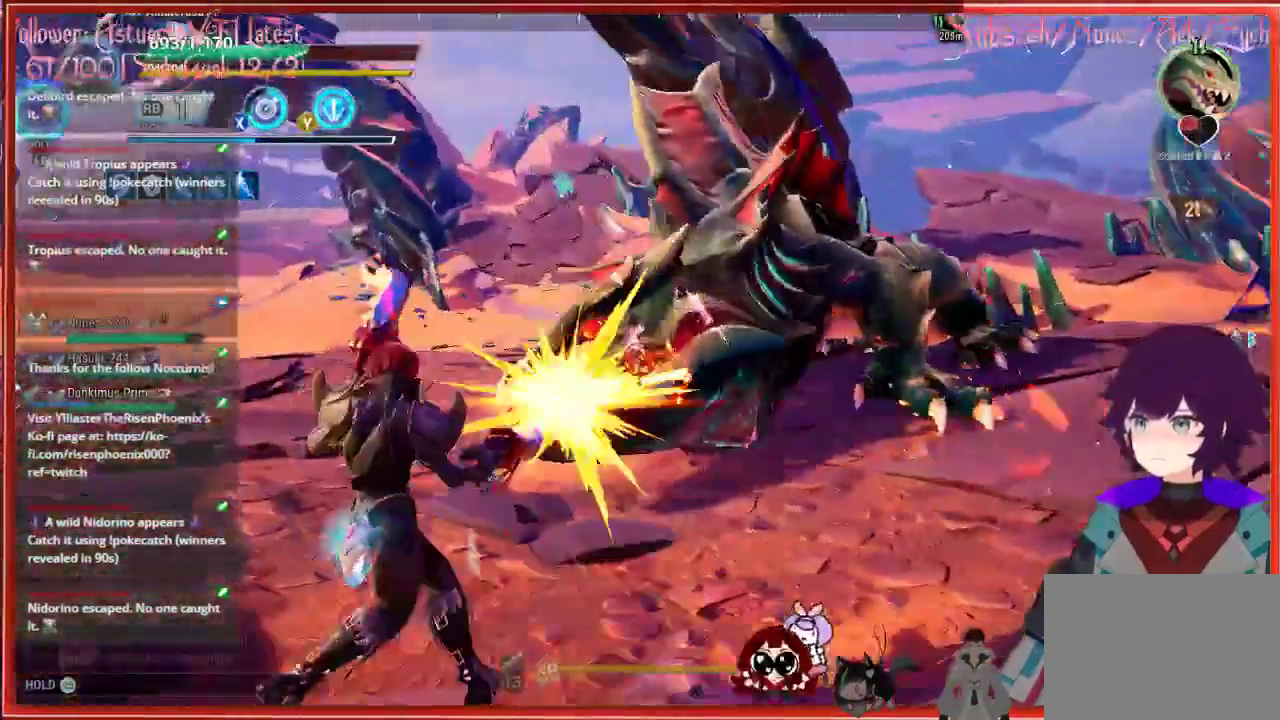
{"buttons": ["R2"], "left_stick": "up-left", "right_stick": "right", "events": [[267, "left_stick", "up-left"], [267, "right_stick", "right"]]}
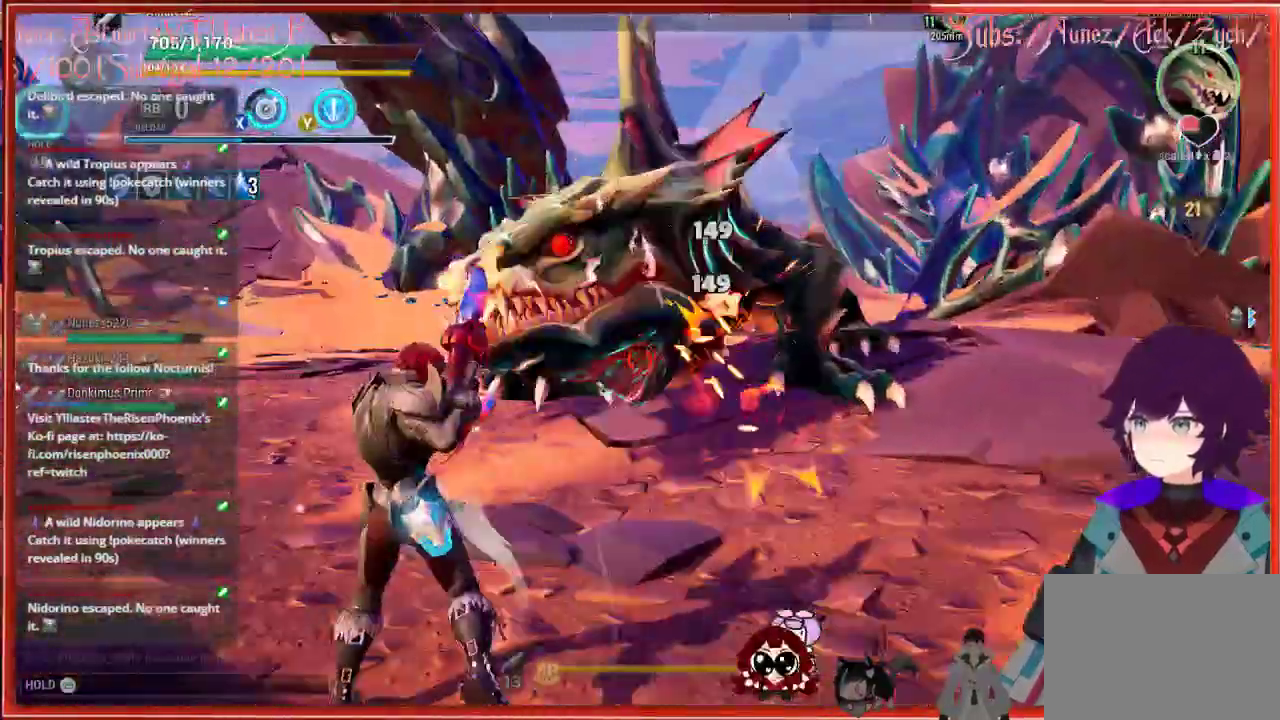
{"buttons": ["R2"], "left_stick": "up-left", "right_stick": "right", "events": [[100, "right_stick", "center"], [300, "right_stick", "right"]]}
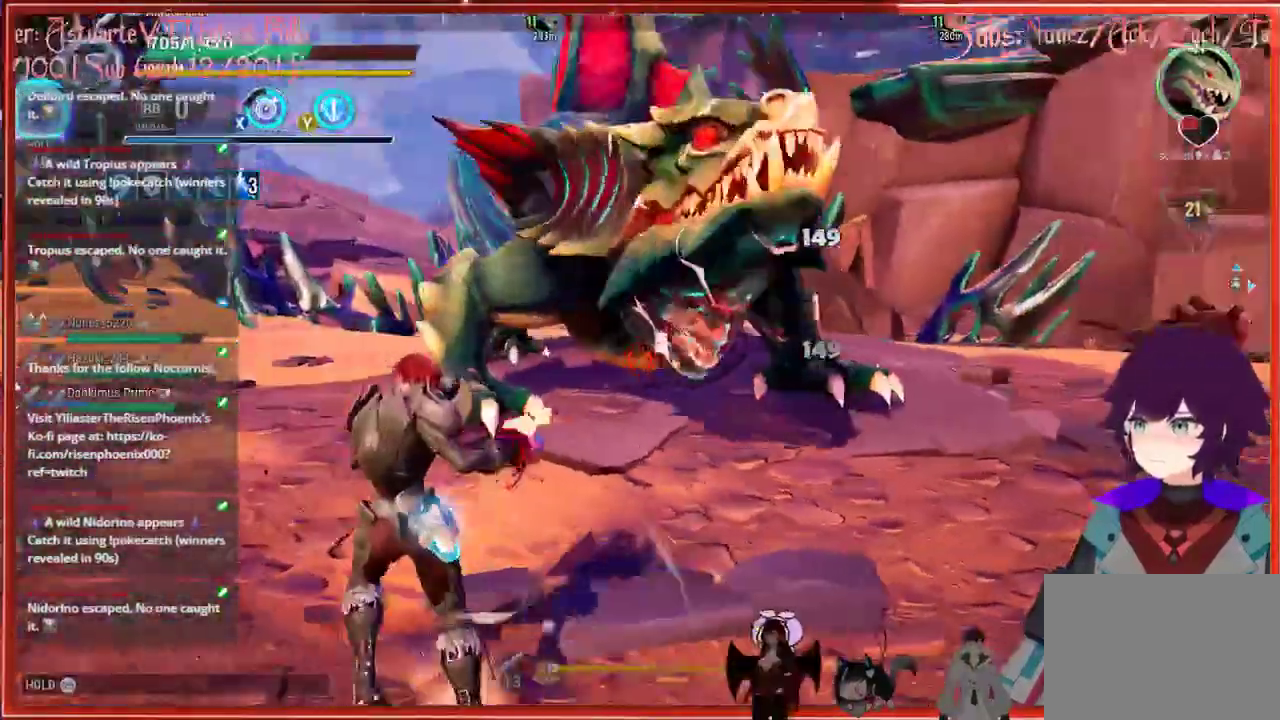
{"buttons": ["R2"], "left_stick": "left", "right_stick": "right", "events": [[167, "left_stick", "left"]]}
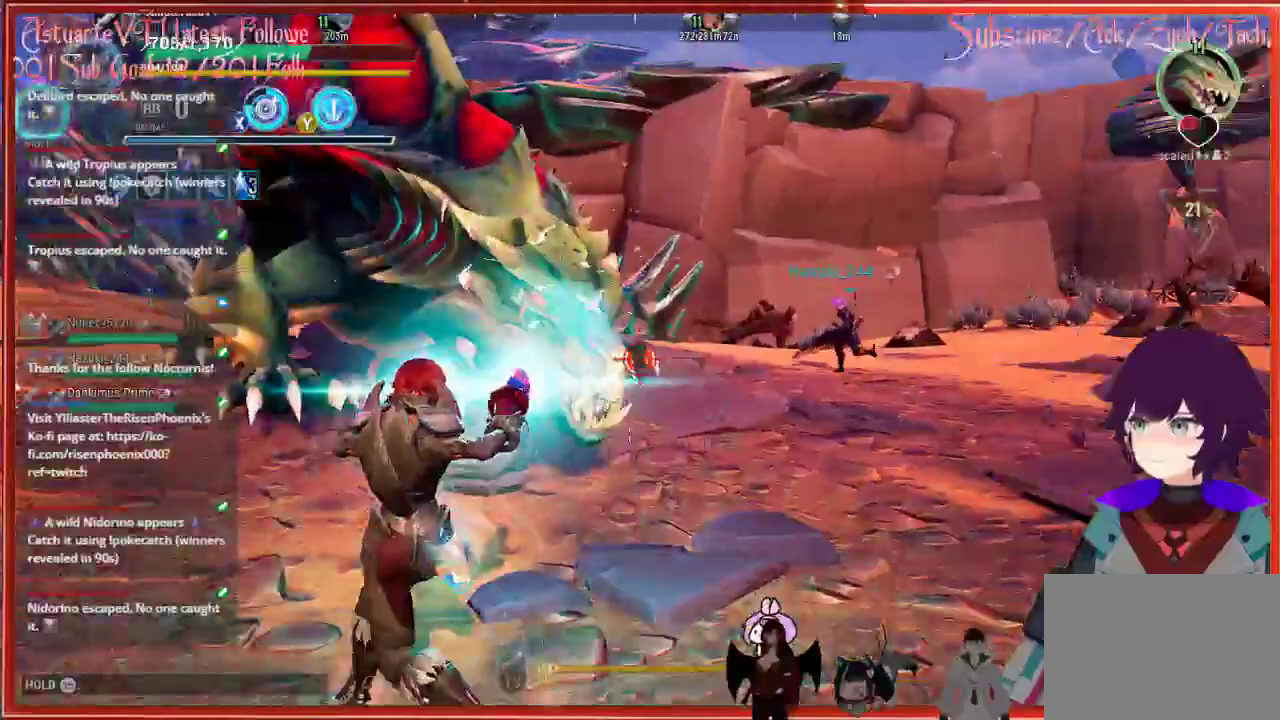
{"buttons": ["L1", "R2"], "left_stick": "left", "right_stick": "center", "events": [[350, "L1", "down"], [350, "right_stick", "center"]]}
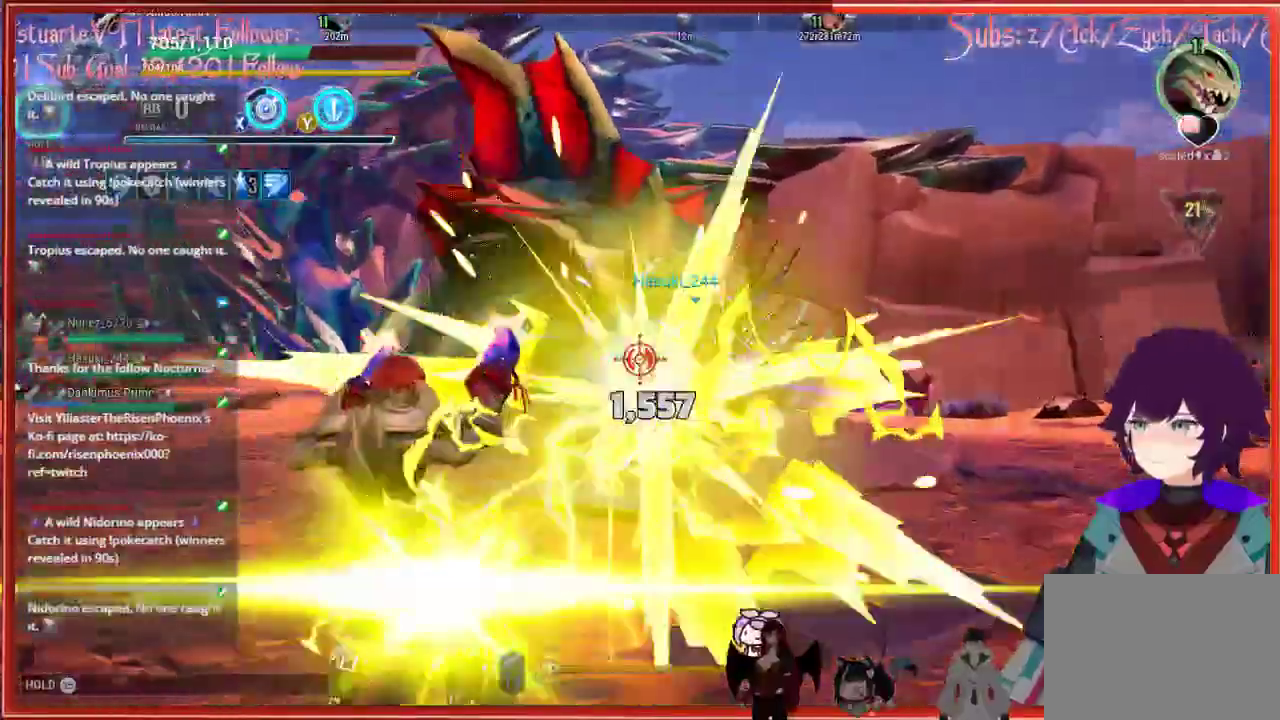
{"buttons": ["R2"], "left_stick": "left", "right_stick": "center", "events": [[383, "L1", "up"]]}
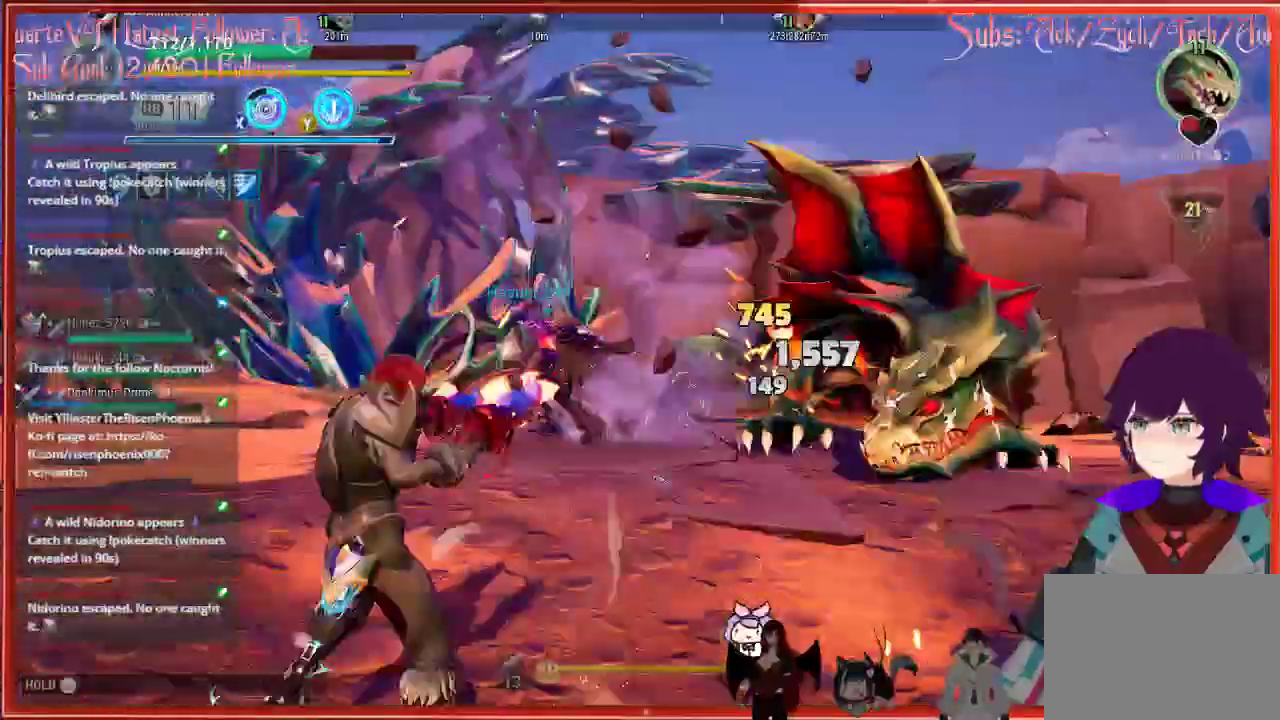
{"buttons": [], "left_stick": "left", "right_stick": "center", "events": [[233, "R2", "up"]]}
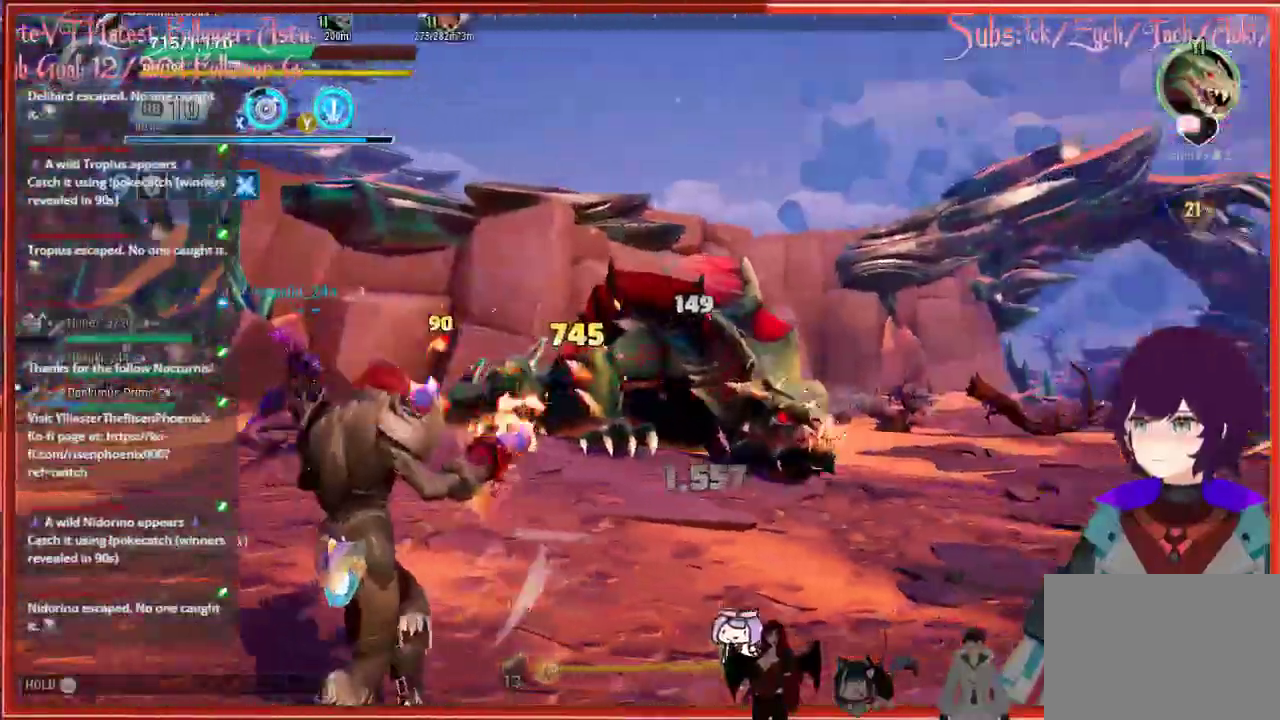
{"buttons": [], "left_stick": "left", "right_stick": "center", "events": []}
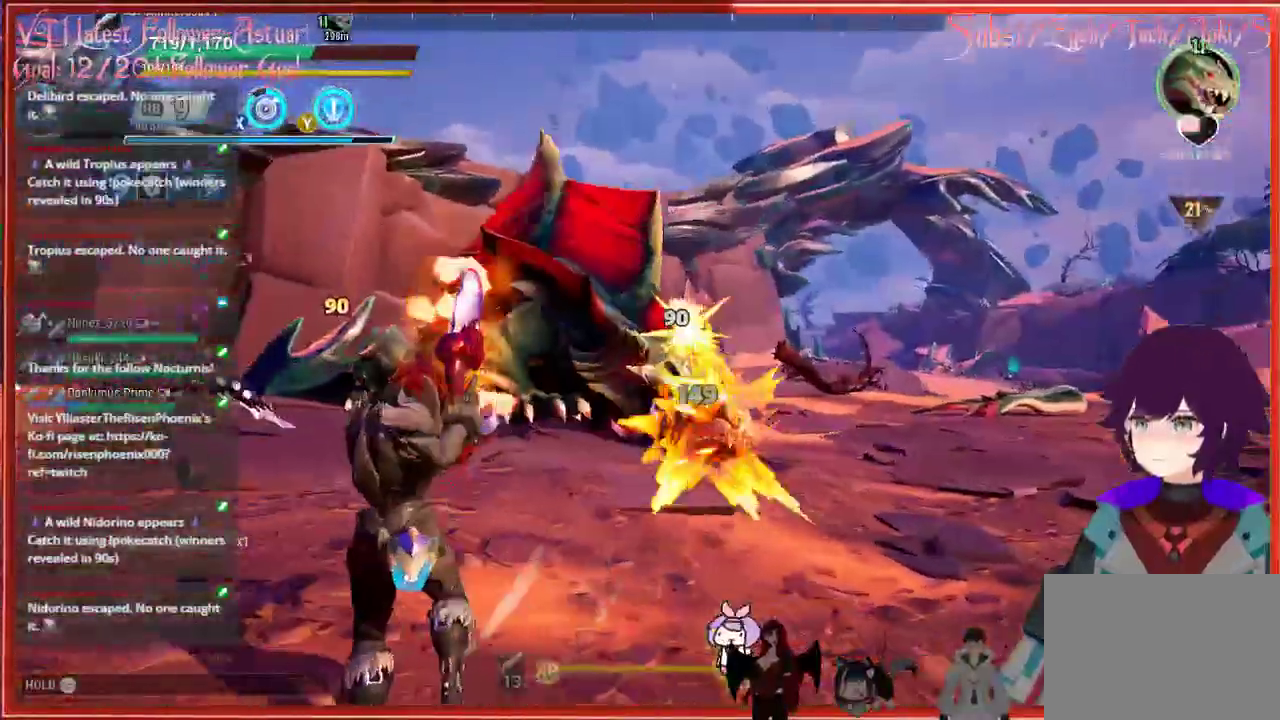
{"buttons": ["R2"], "left_stick": "up-left", "right_stick": "center", "events": [[200, "R2", "down"], [367, "left_stick", "up-left"]]}
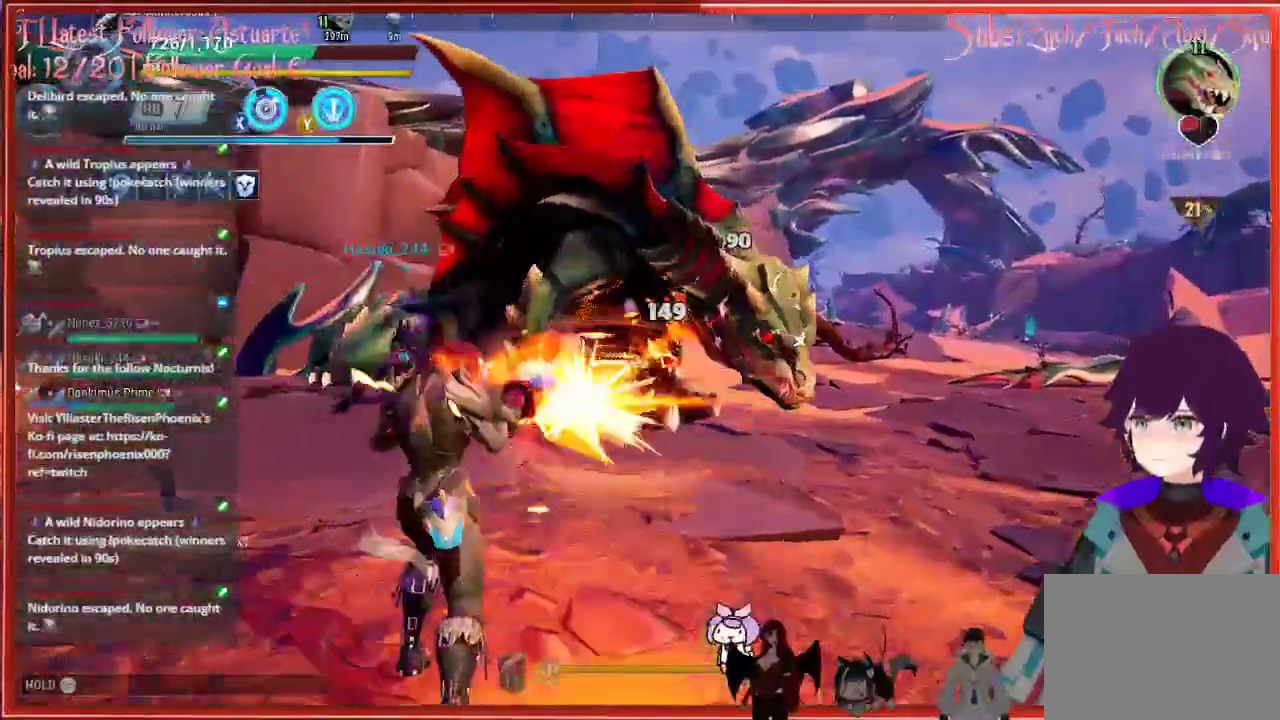
{"buttons": ["R2"], "left_stick": "up", "right_stick": "center", "events": [[133, "left_stick", "up"]]}